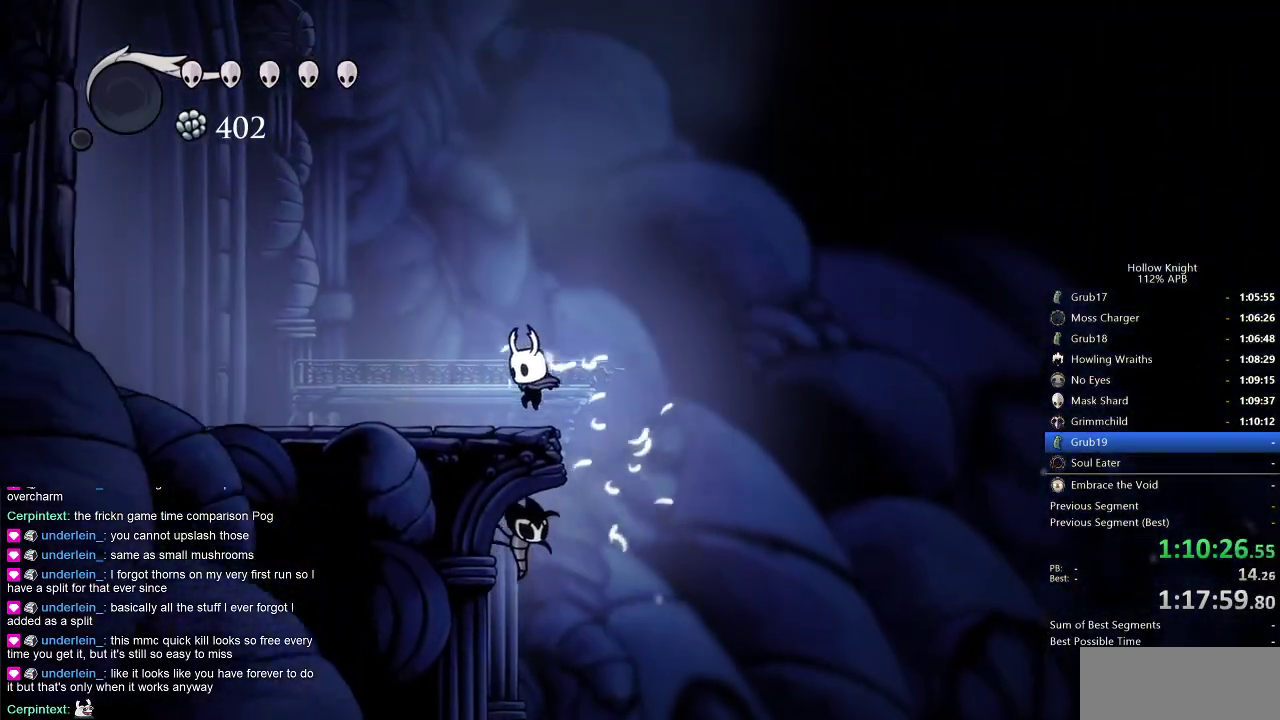
Gameplay with keyboard; each line is a JSON object with the keys held at the frame after it. "events" lists presses ("down") and releases ("up") of "cdash", "dash", "dnail", "down", "heal", "inv", "jump", "left", "nail", "right", "spell" and "up" between this image and that frame as [ms after this image, input, new state], when the widget could be followed in between. No other keys are recorded. Mouse input is not recorded. Key names are as the overlay labels them; some are game actions (e.g. jump) rather than physical keys.
{"keys": ["cdash"], "events": [[50, "left", "up"], [150, "cdash", "down"]]}
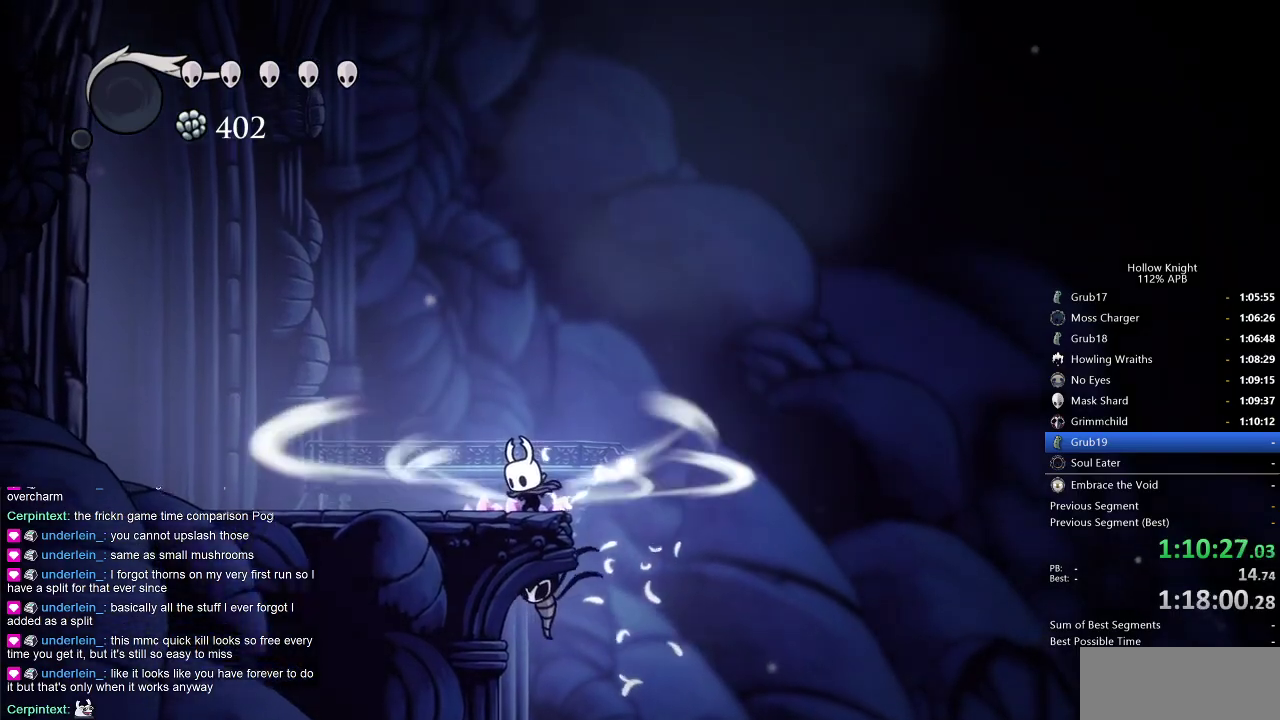
{"keys": [], "events": [[500, "cdash", "up"]]}
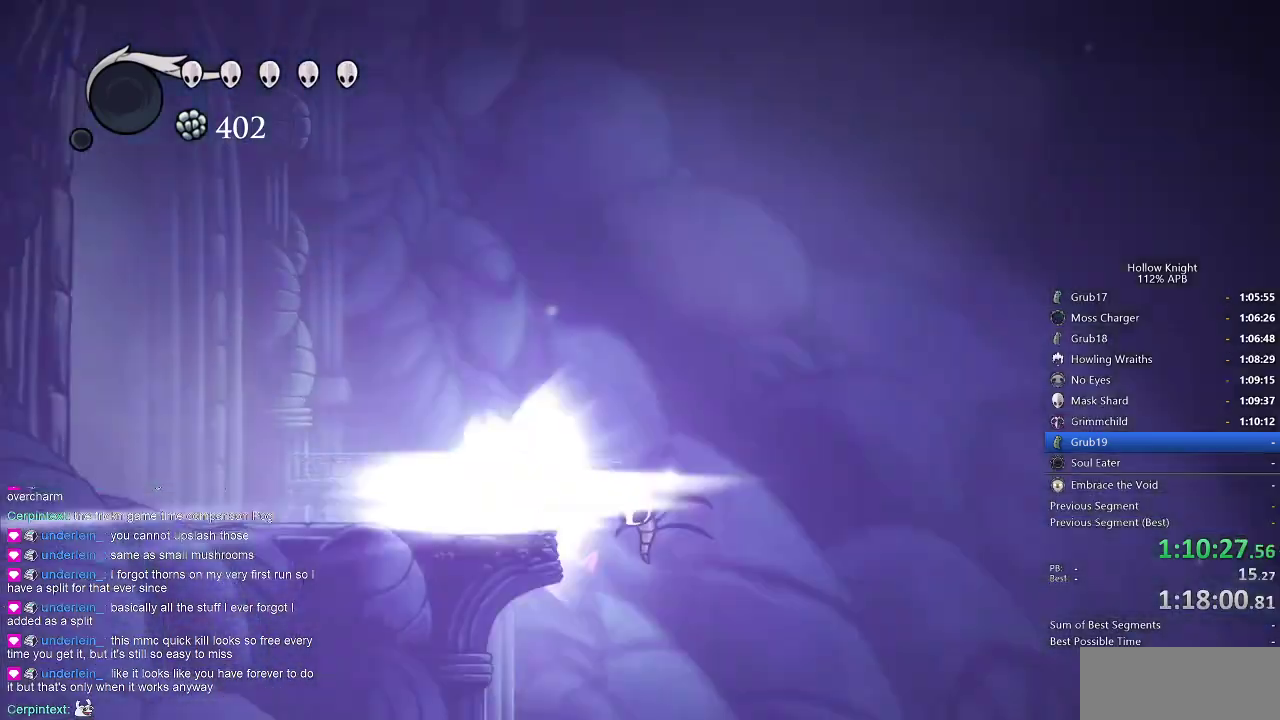
{"keys": [], "events": []}
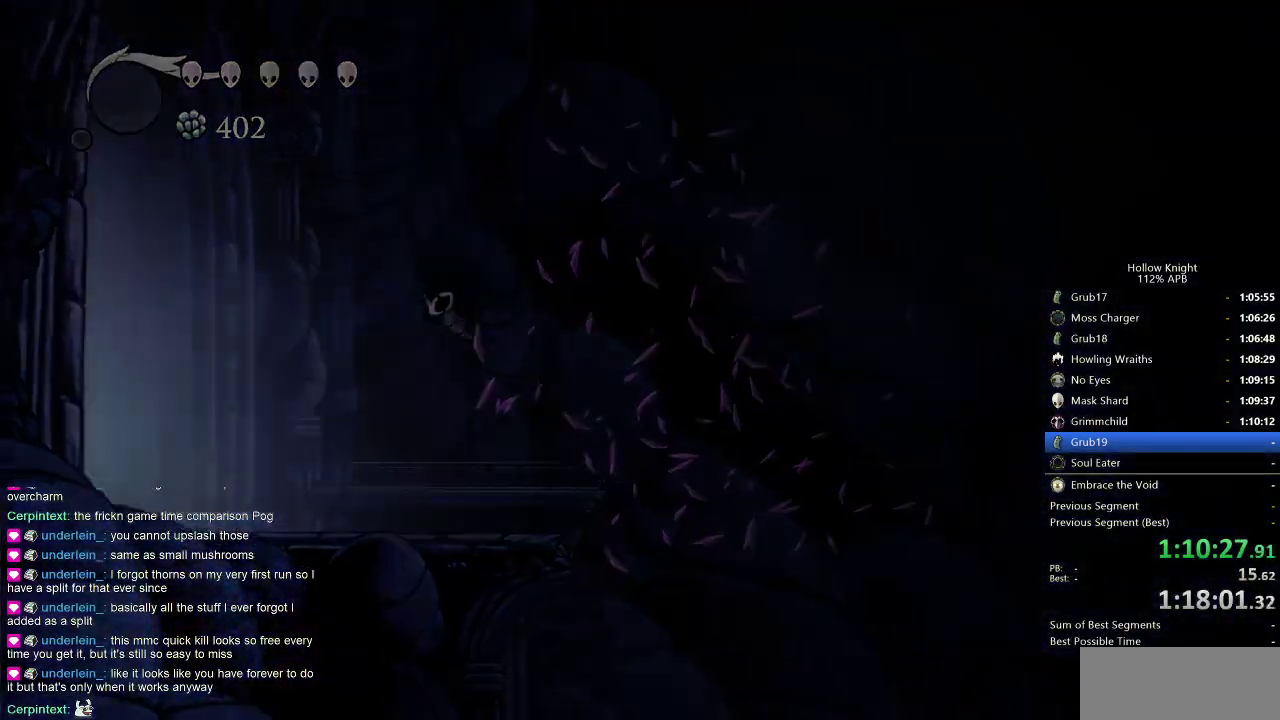
{"keys": [], "events": []}
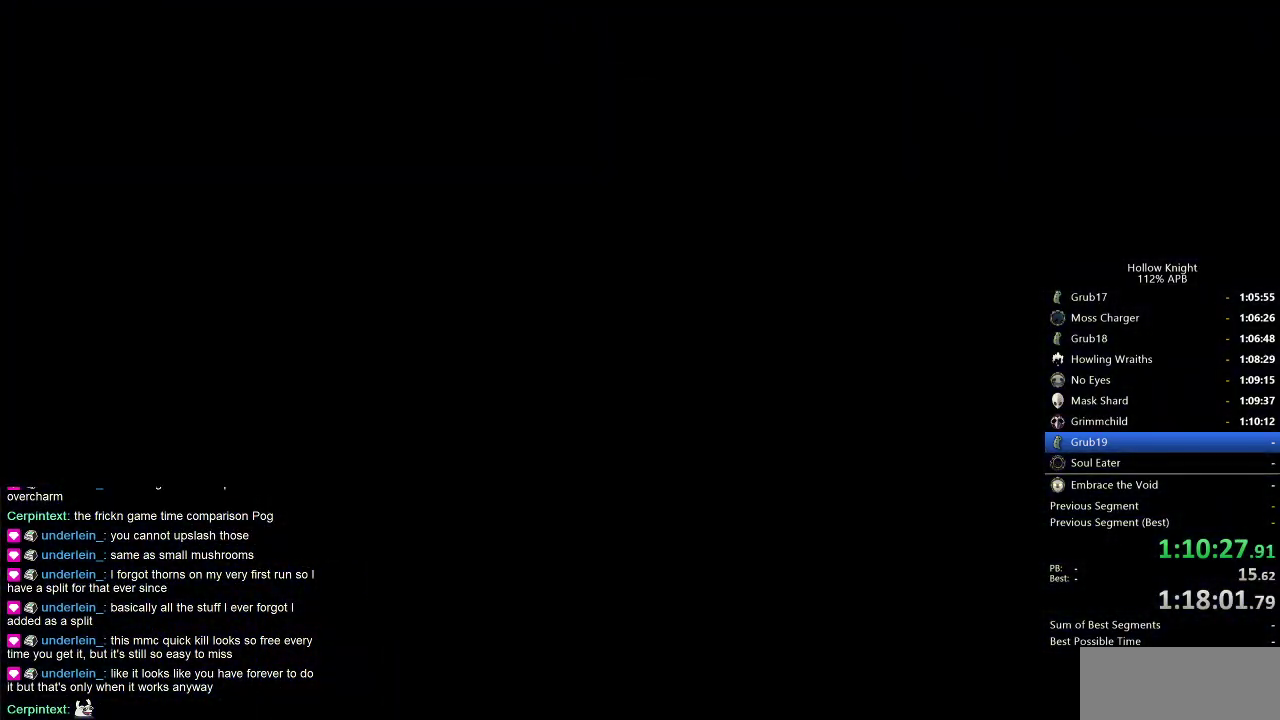
{"keys": ["left"], "events": [[33, "left", "down"]]}
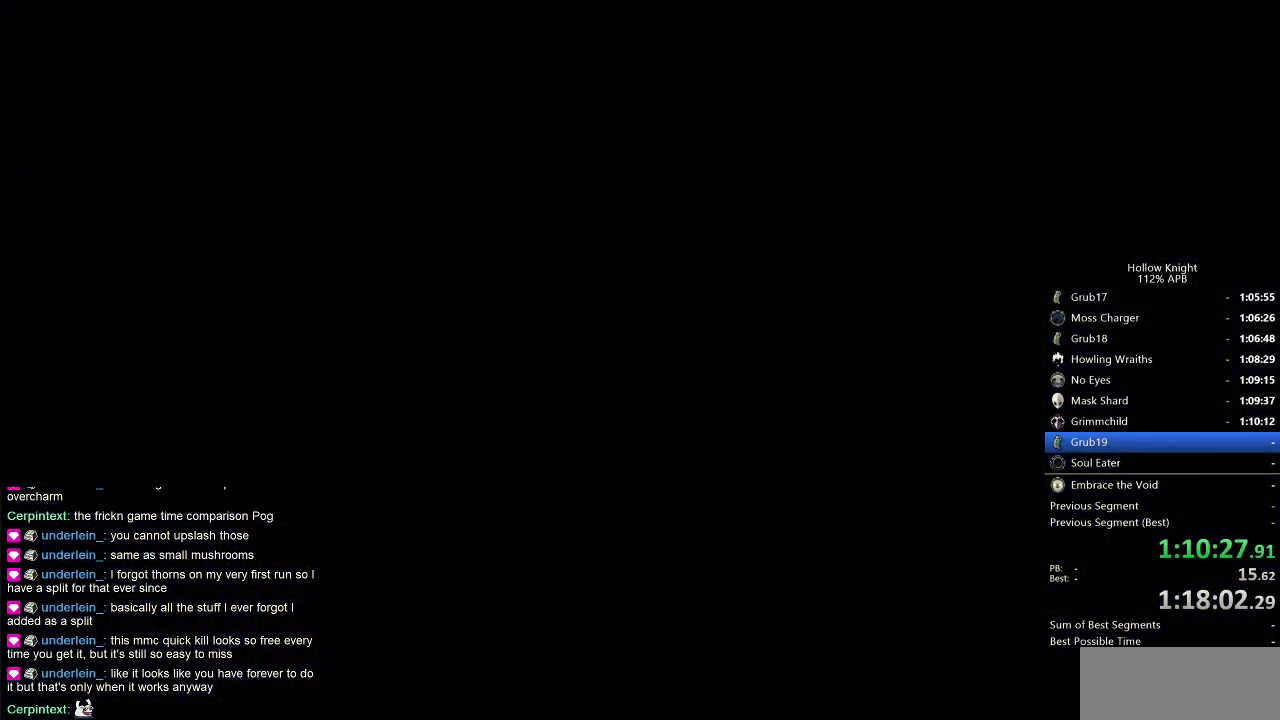
{"keys": ["left"], "events": []}
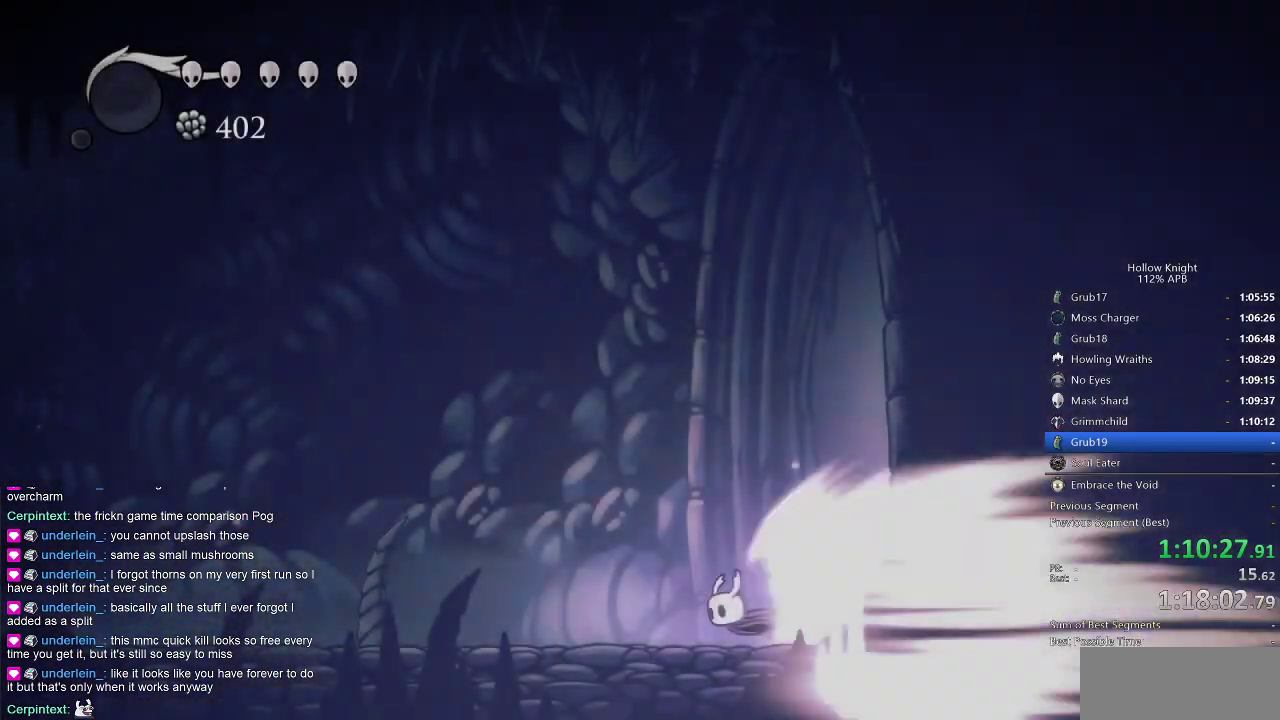
{"keys": ["left"], "events": []}
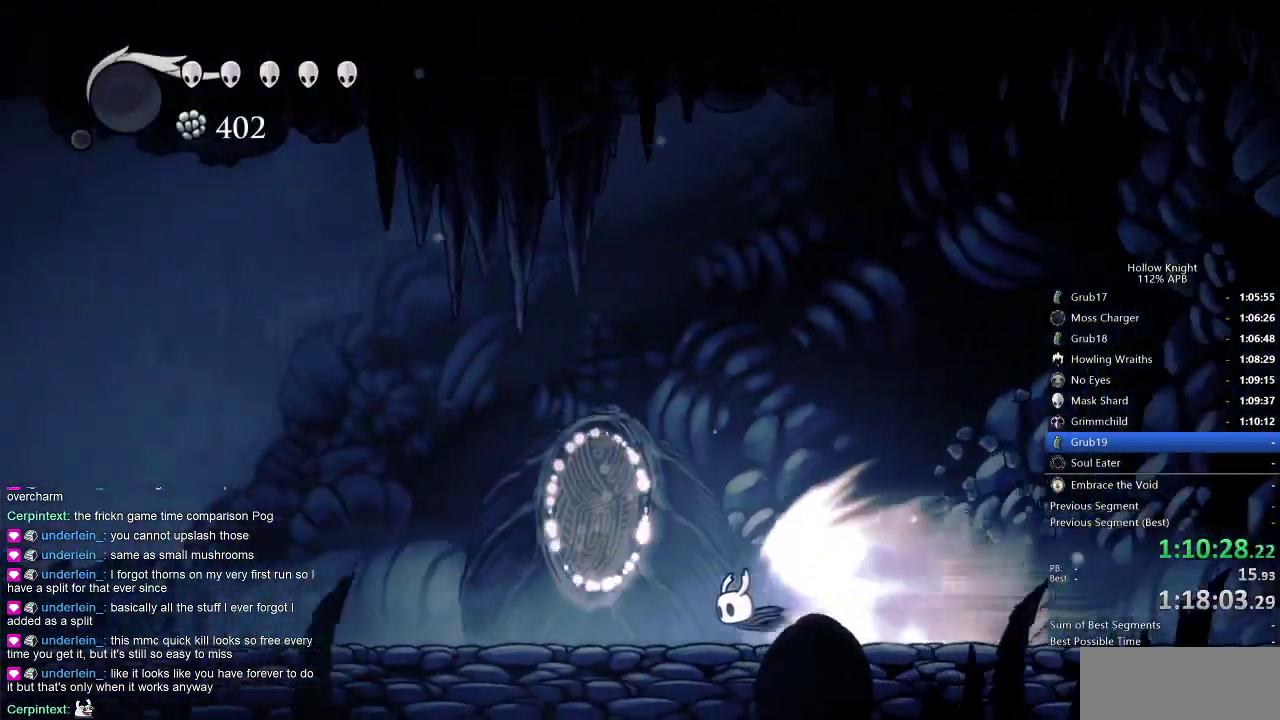
{"keys": ["left"], "events": []}
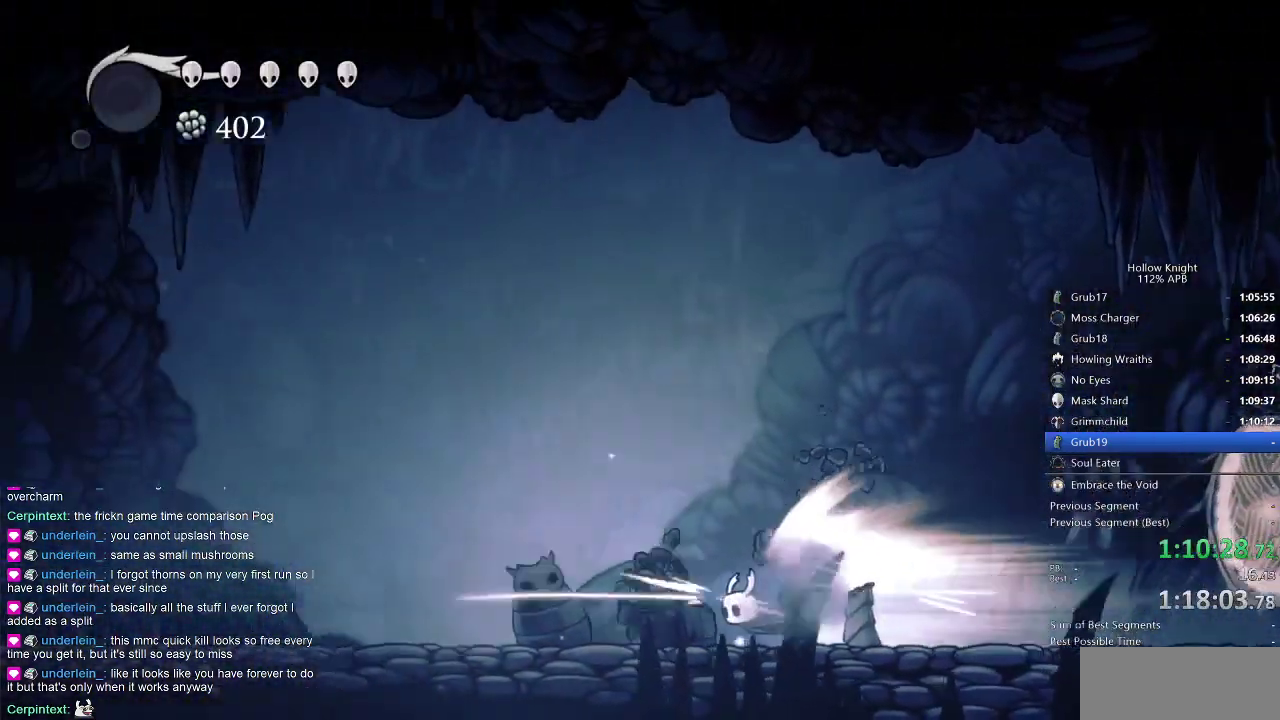
{"keys": ["left"], "events": []}
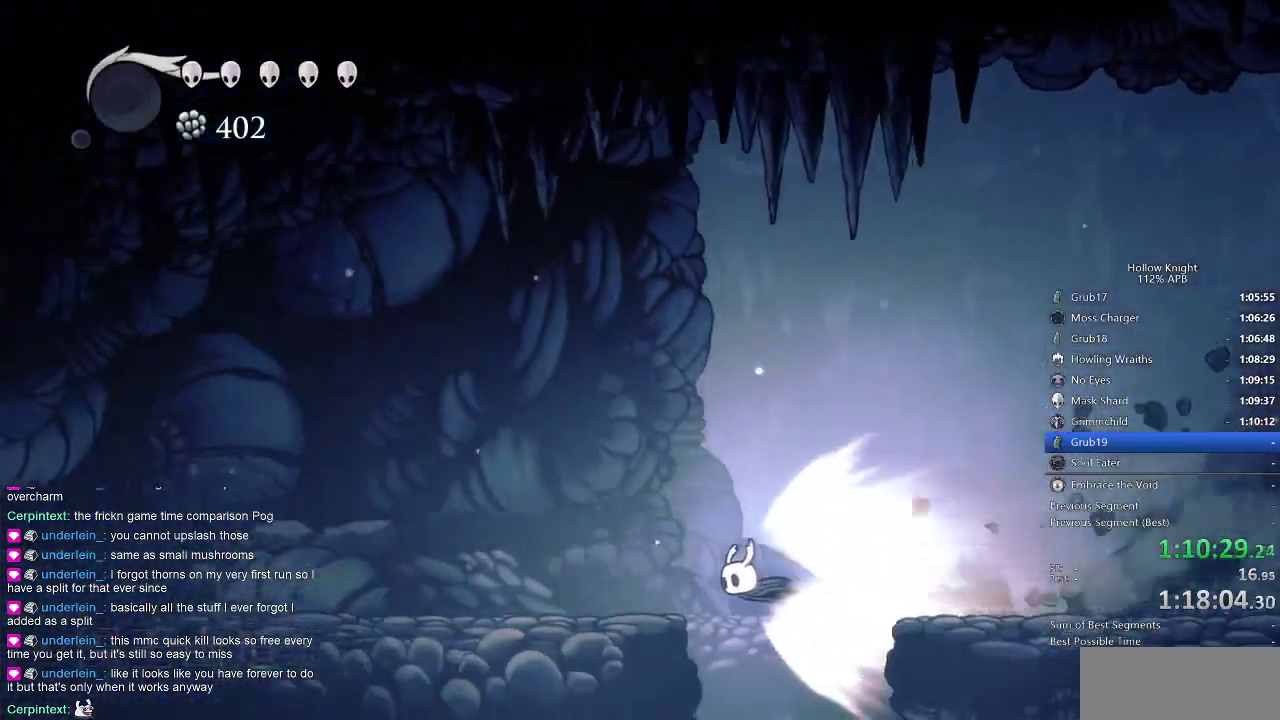
{"keys": ["left"], "events": []}
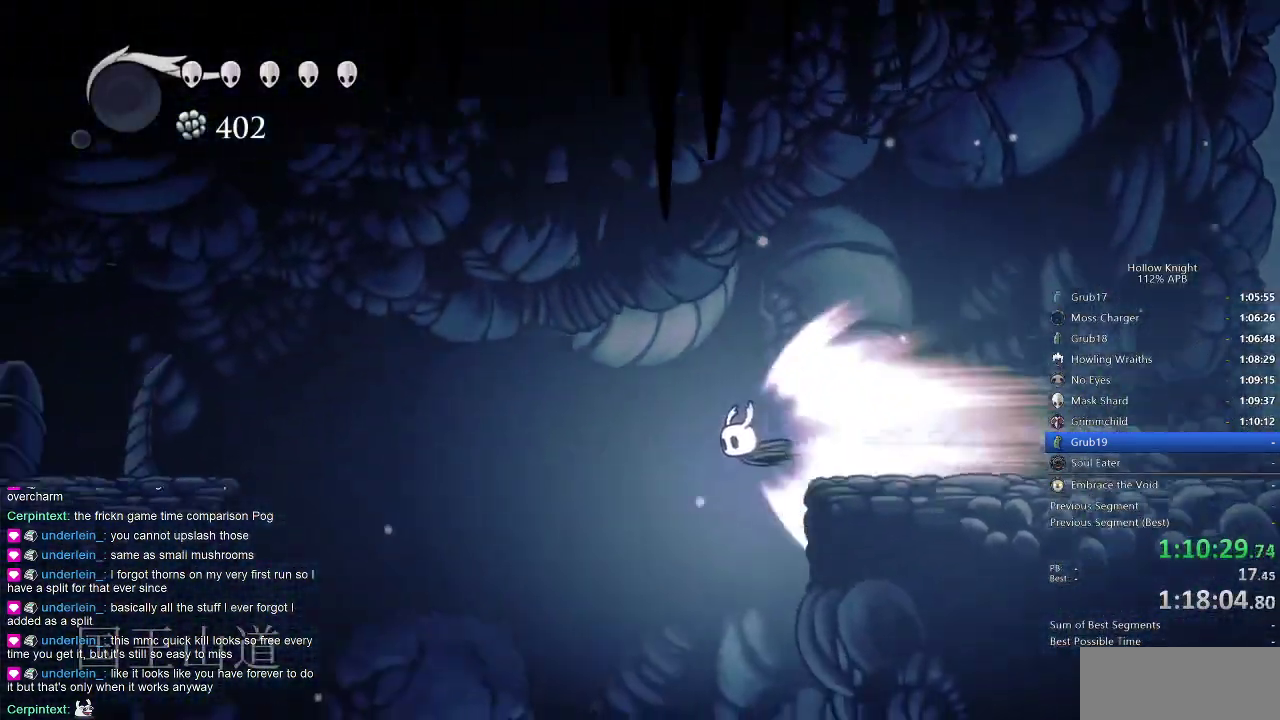
{"keys": ["left"], "events": []}
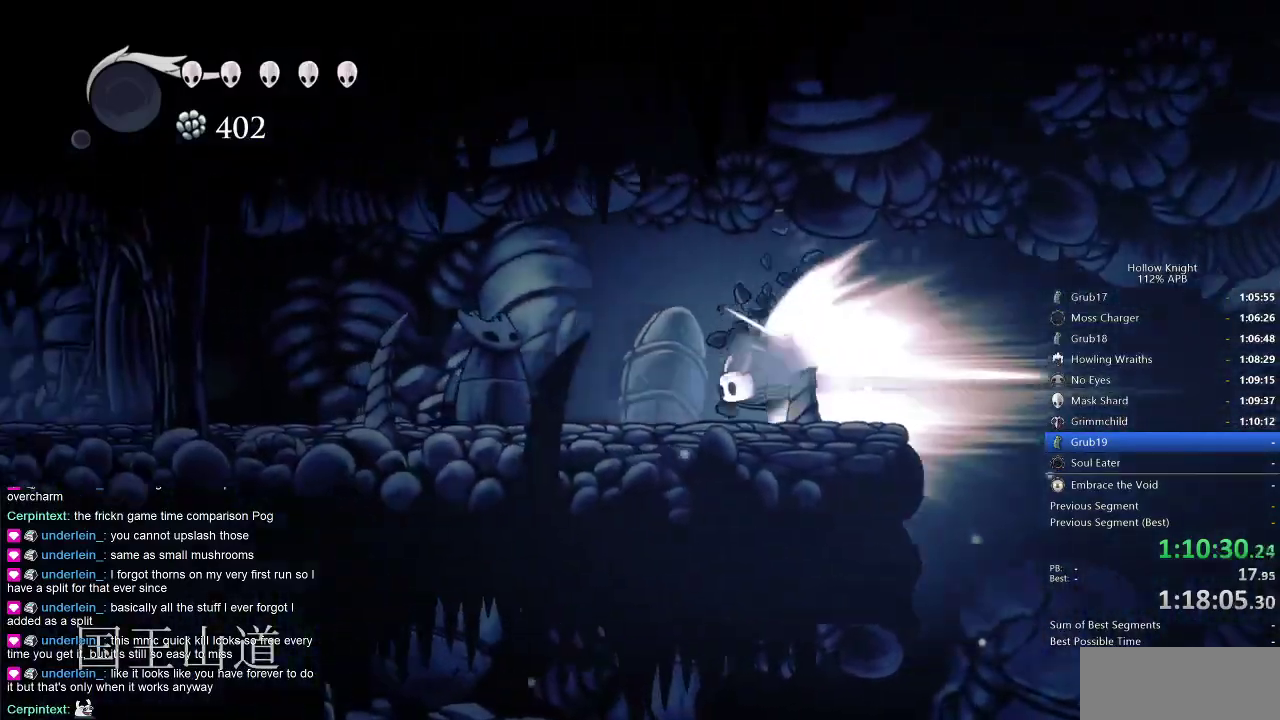
{"keys": ["left"], "events": []}
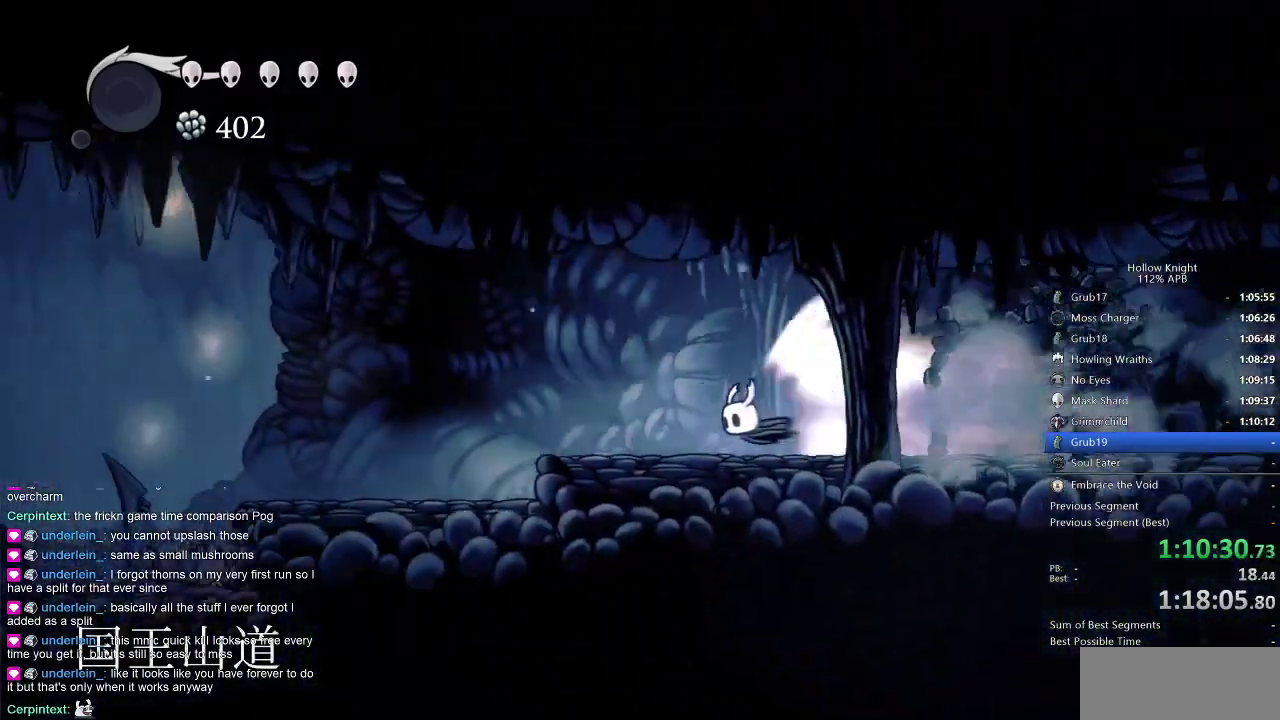
{"keys": [], "events": [[333, "cdash", "down"], [400, "cdash", "up"], [400, "left", "up"]]}
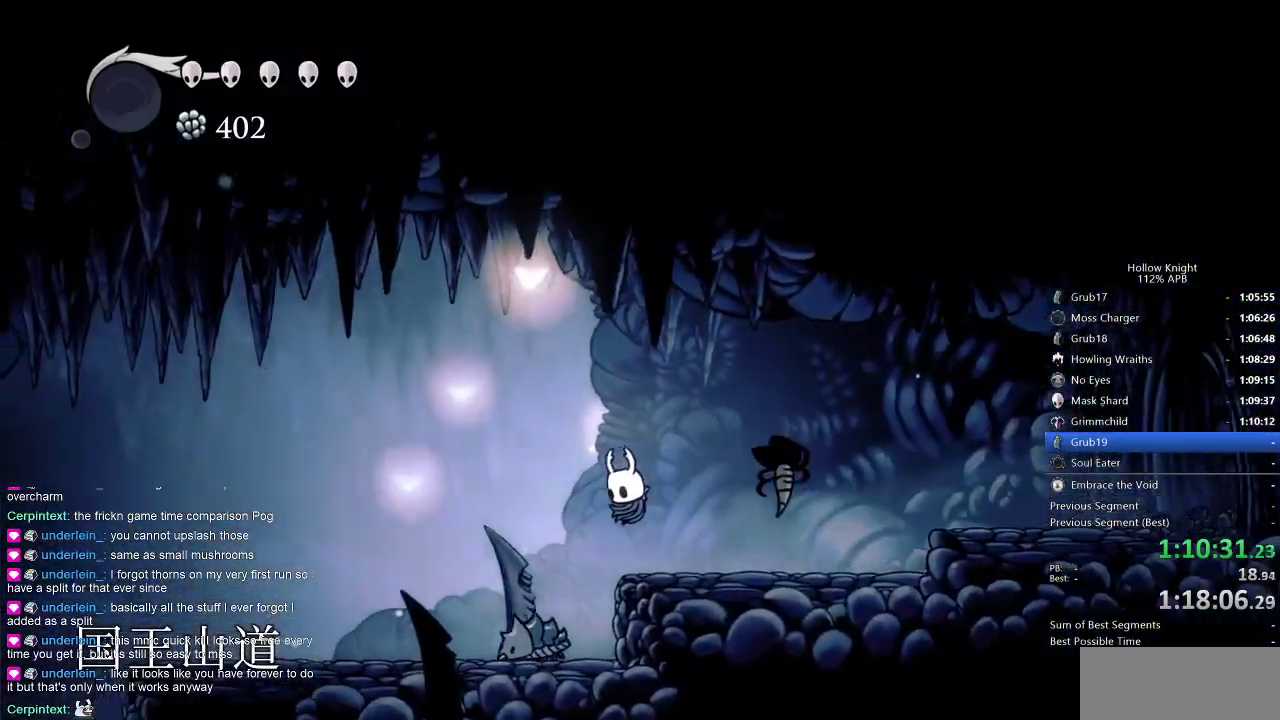
{"keys": ["down", "left"], "events": [[183, "left", "down"], [233, "down", "down"]]}
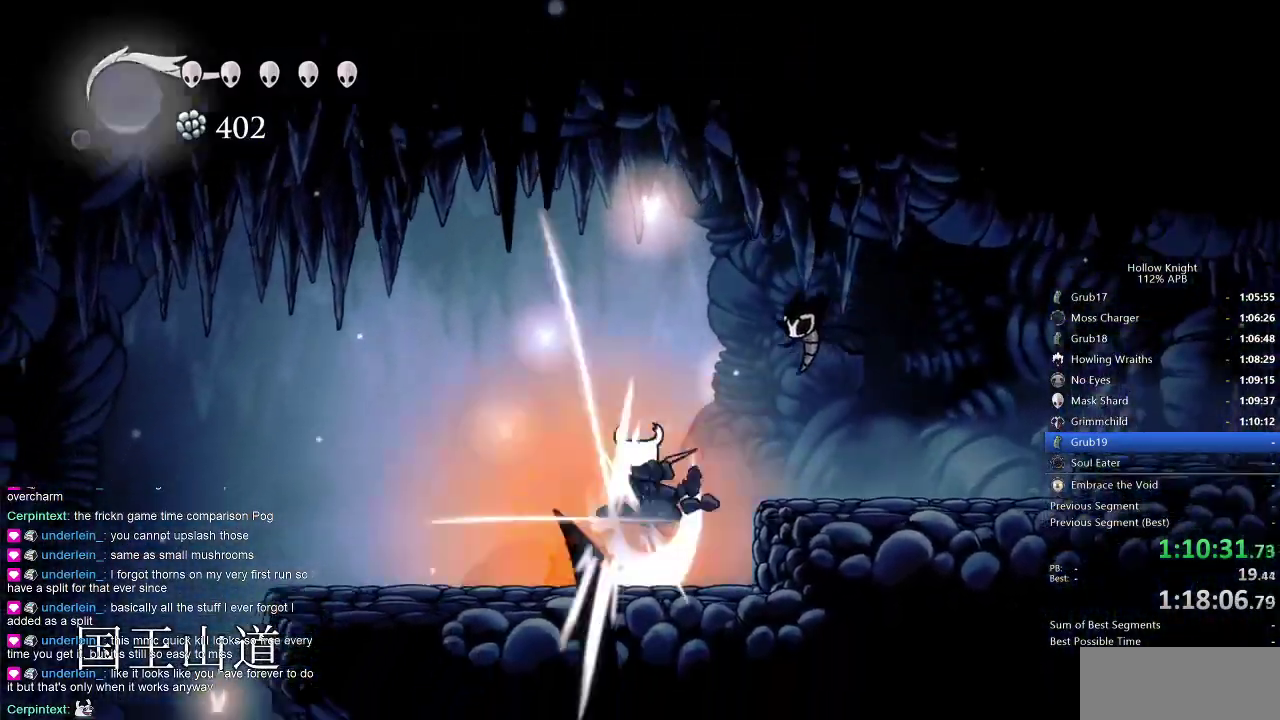
{"keys": ["down", "left"], "events": [[16, "nail", "down"], [166, "nail", "up"], [200, "down", "up"], [433, "down", "down"]]}
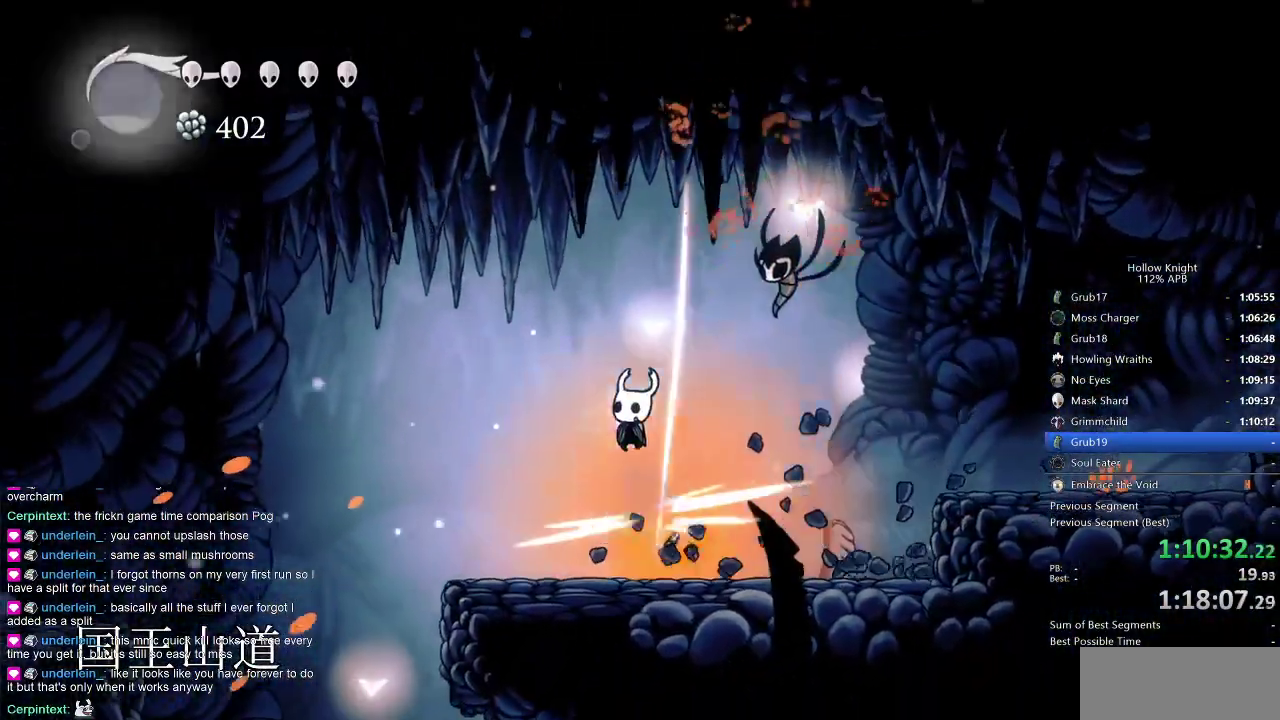
{"keys": ["left"], "events": [[33, "nail", "down"], [133, "nail", "up"], [216, "down", "up"]]}
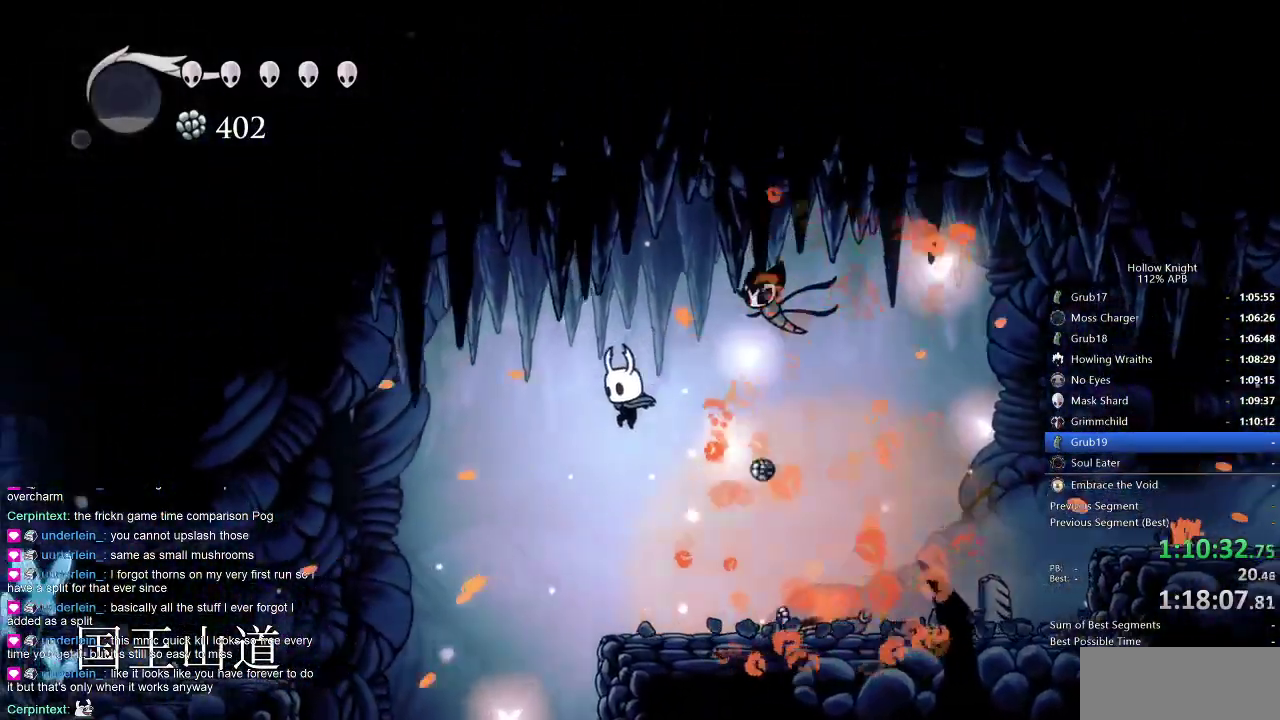
{"keys": [], "events": [[166, "left", "up"]]}
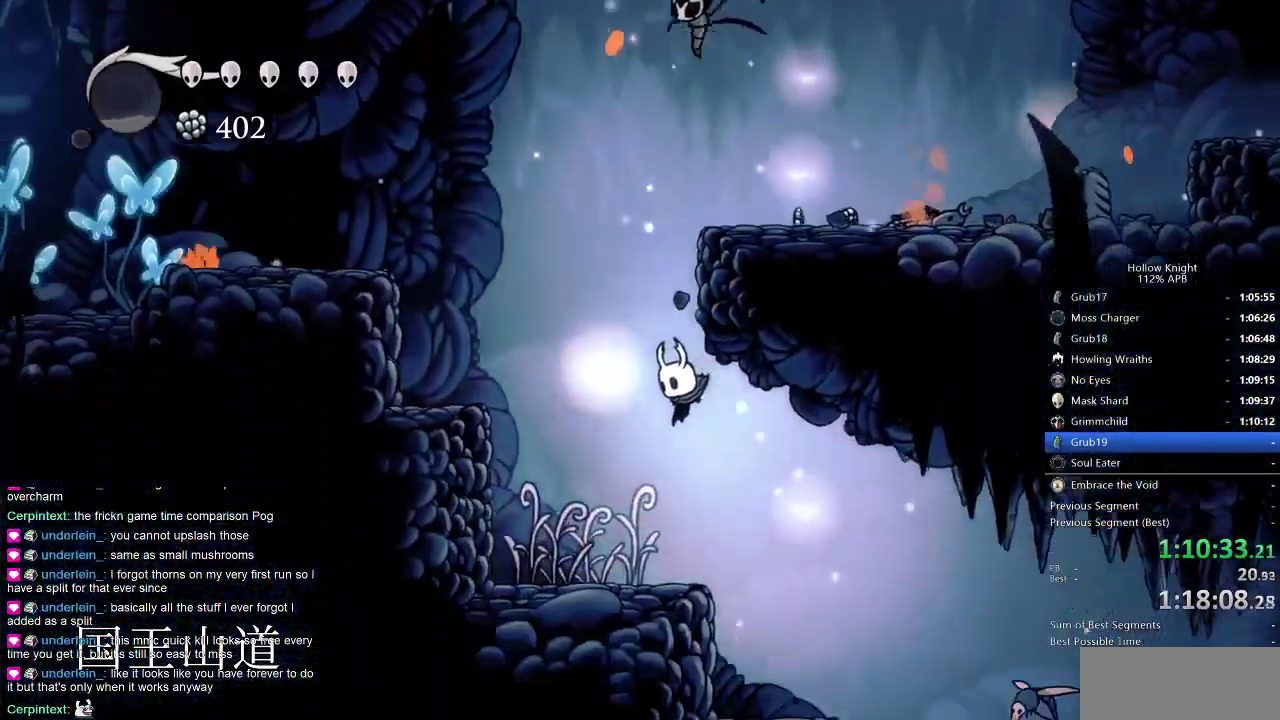
{"keys": ["down", "right"], "events": [[66, "right", "down"], [166, "dash", "down"], [300, "dash", "up"], [433, "down", "down"]]}
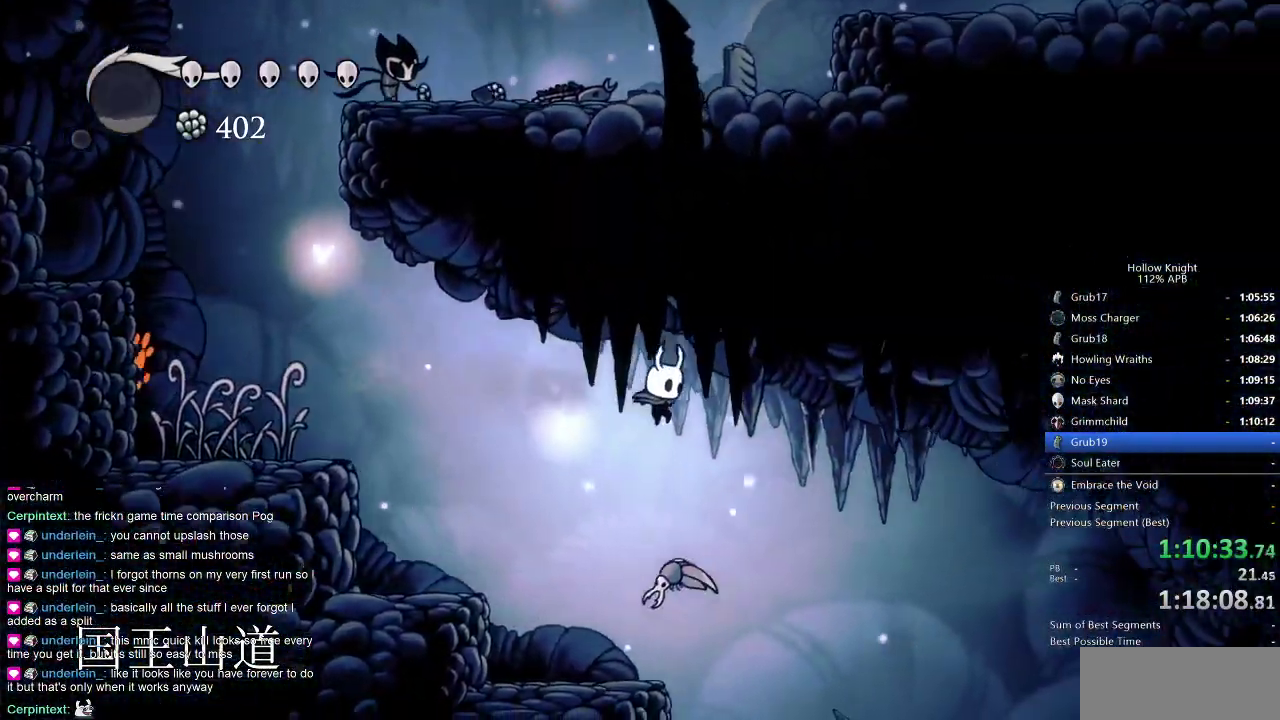
{"keys": ["right"], "events": [[133, "nail", "down"], [233, "down", "up"], [233, "nail", "up"]]}
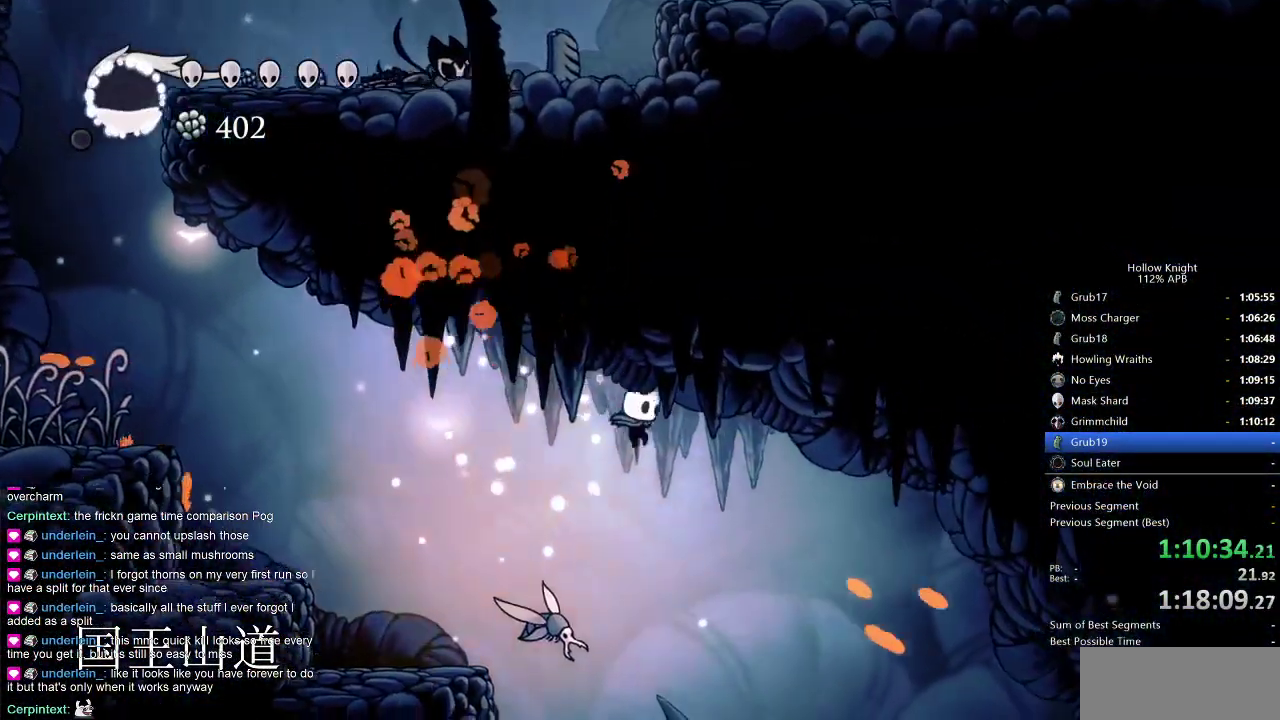
{"keys": ["right"], "events": [[133, "left", "down"], [133, "right", "up"], [183, "nail", "down"], [183, "right", "down"], [216, "left", "up"], [283, "dash", "down"], [283, "nail", "up"], [366, "dash", "up"]]}
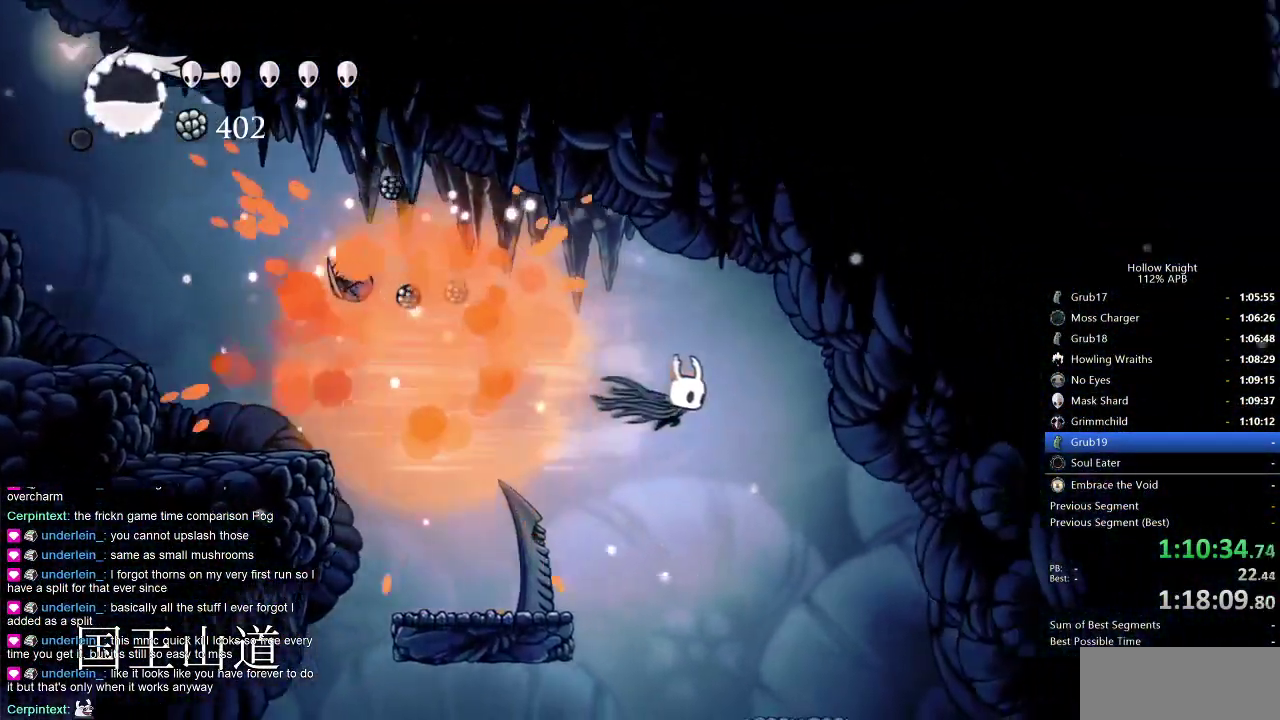
{"keys": ["right"], "events": []}
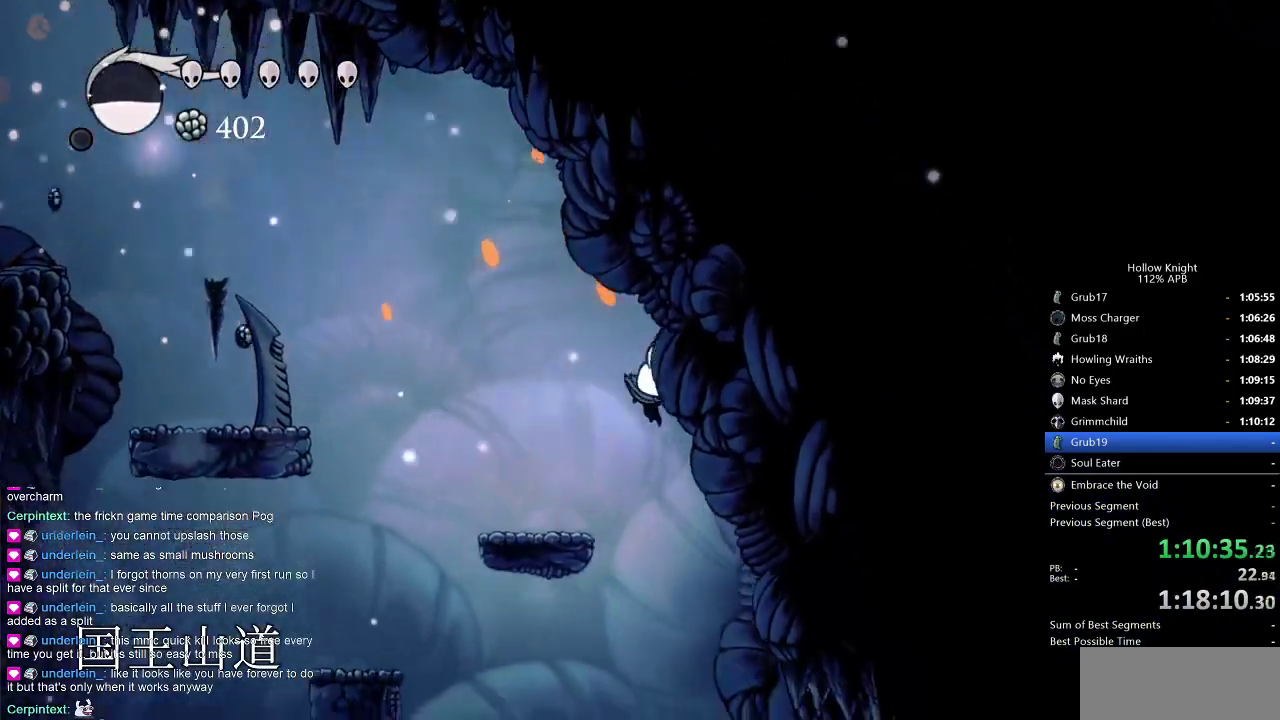
{"keys": ["right"], "events": []}
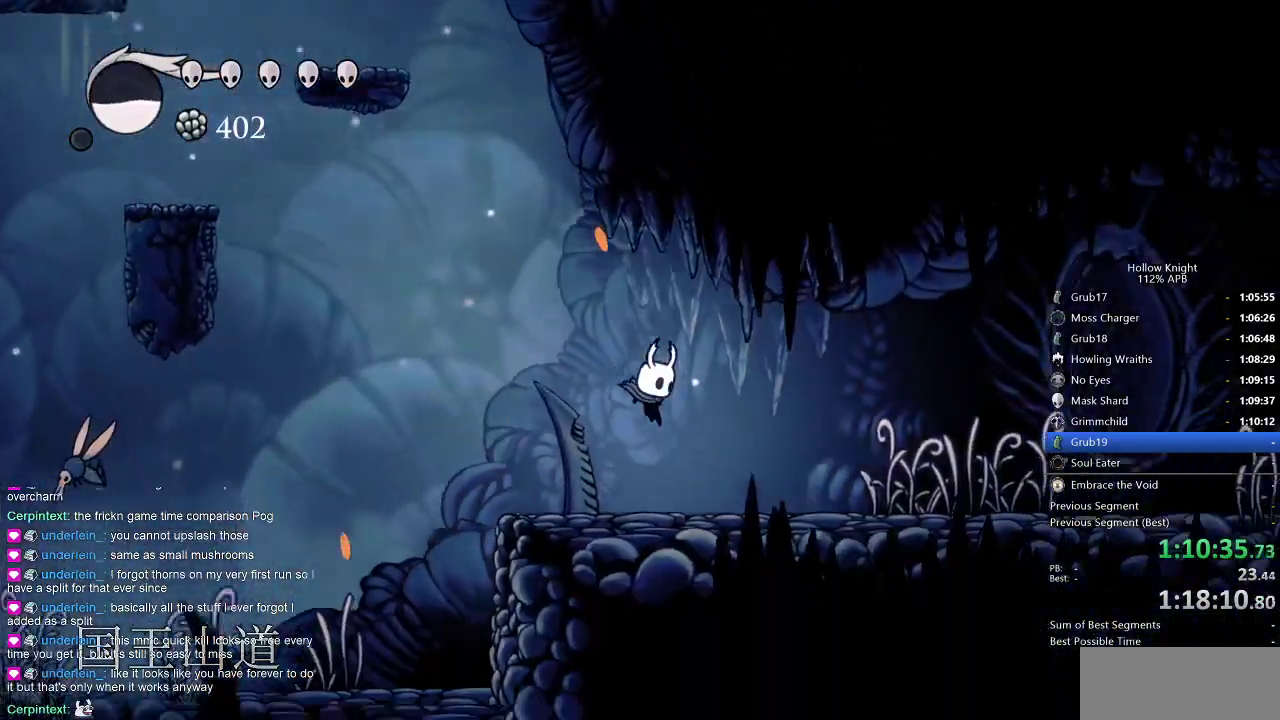
{"keys": ["right"], "events": [[133, "dash", "down"], [266, "dash", "up"]]}
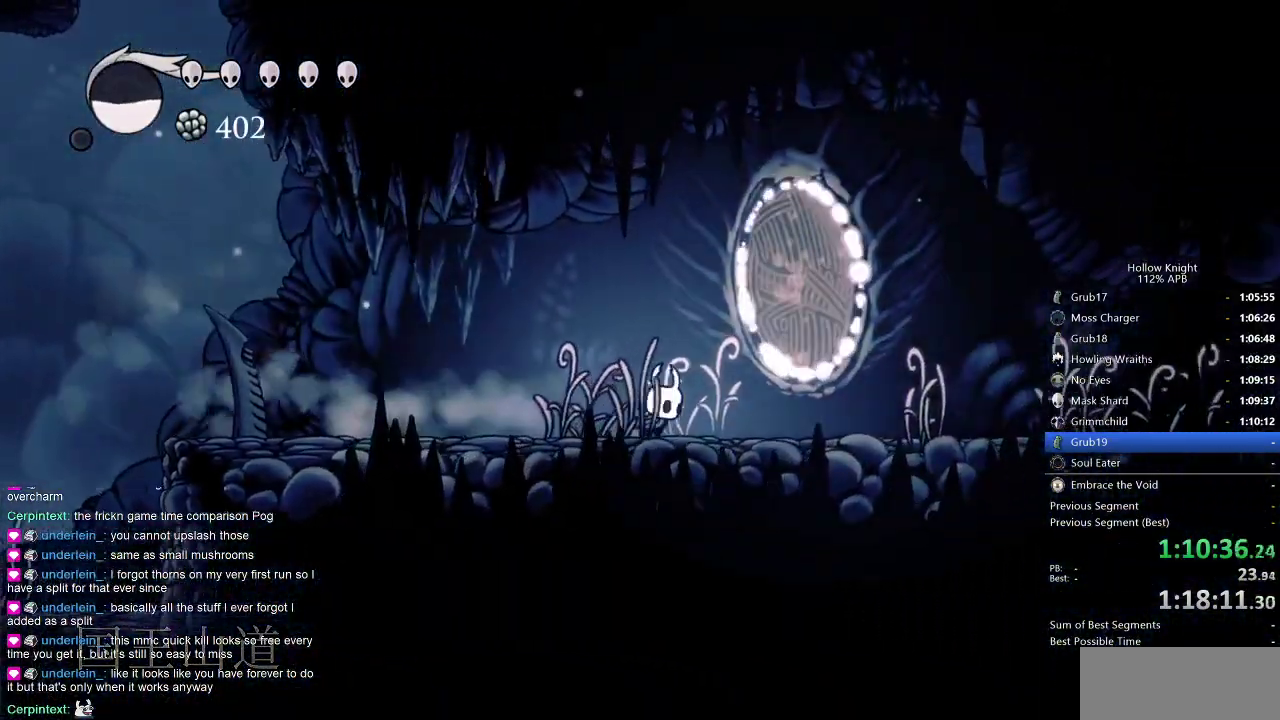
{"keys": ["right"], "events": [[233, "dash", "down"], [383, "dash", "up"]]}
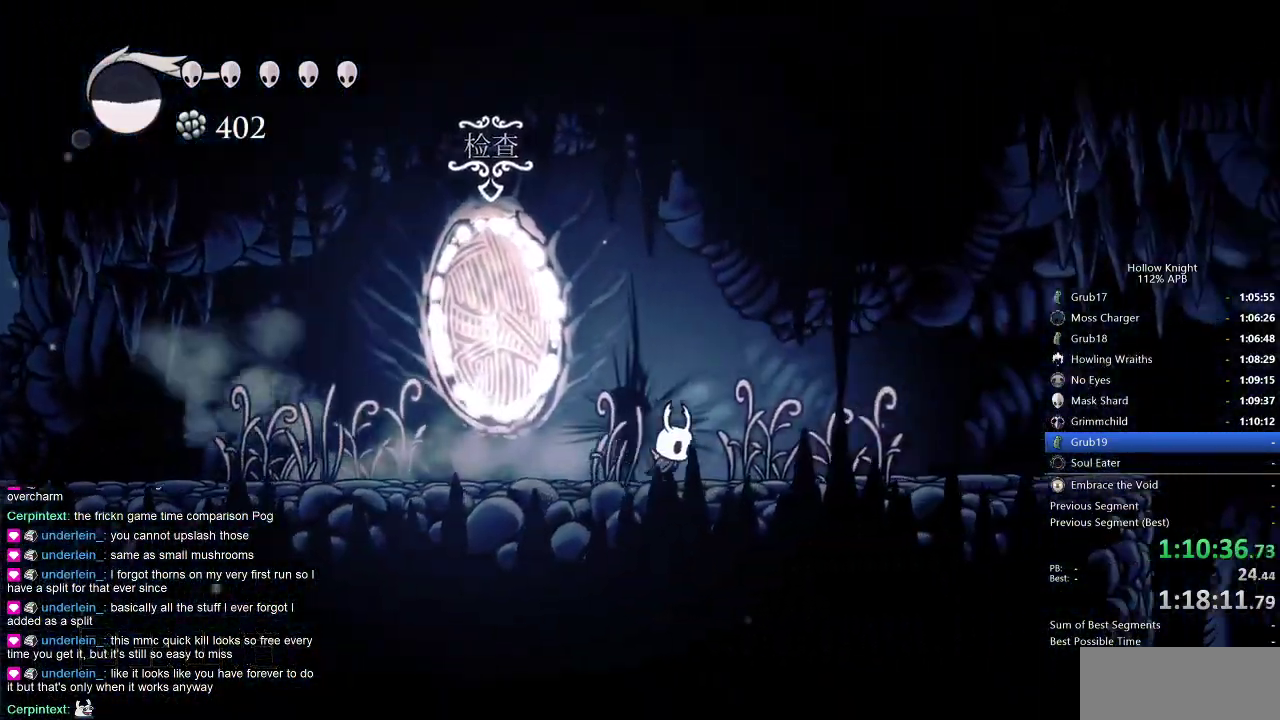
{"keys": ["dash", "right"], "events": [[400, "dash", "down"]]}
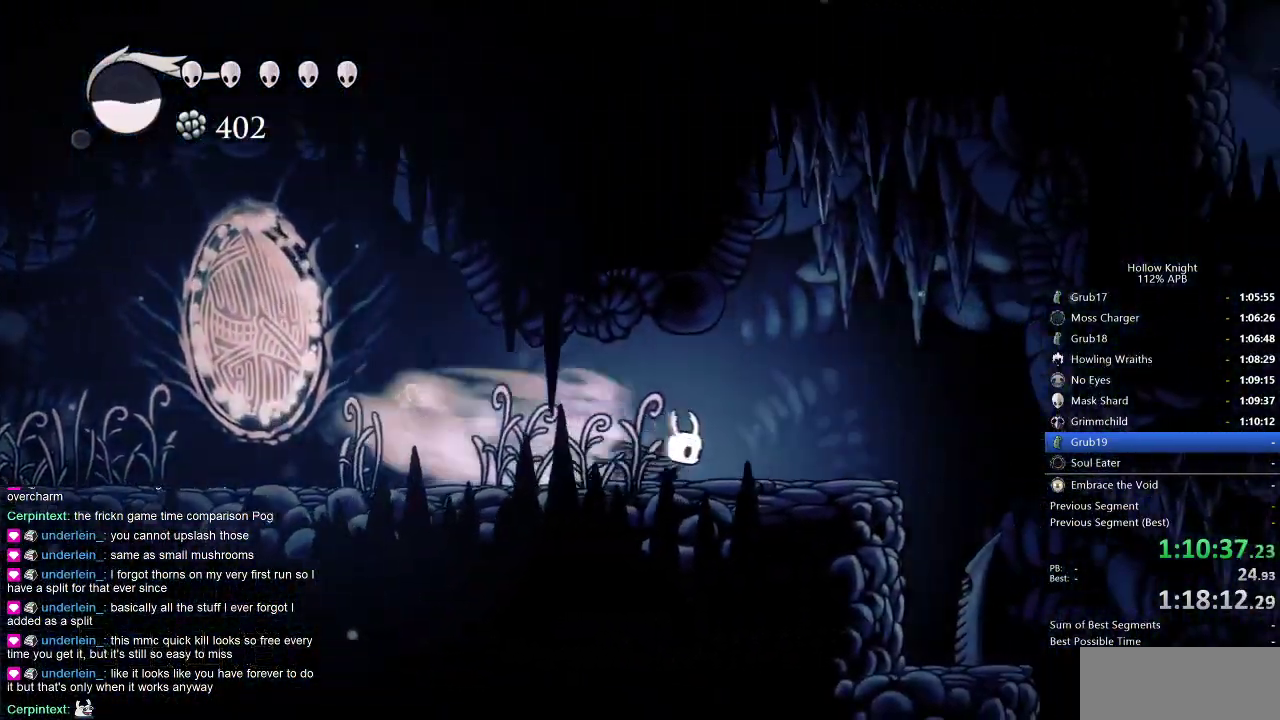
{"keys": ["right"], "events": [[33, "dash", "up"]]}
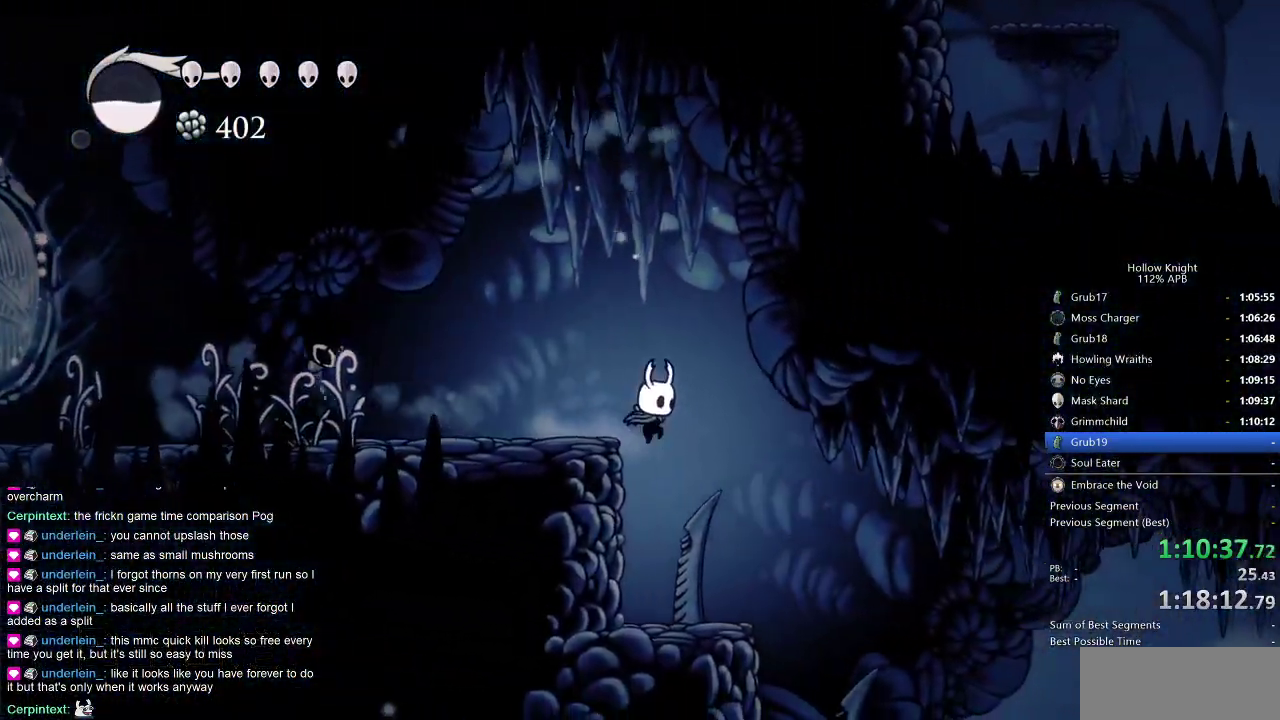
{"keys": ["right"], "events": []}
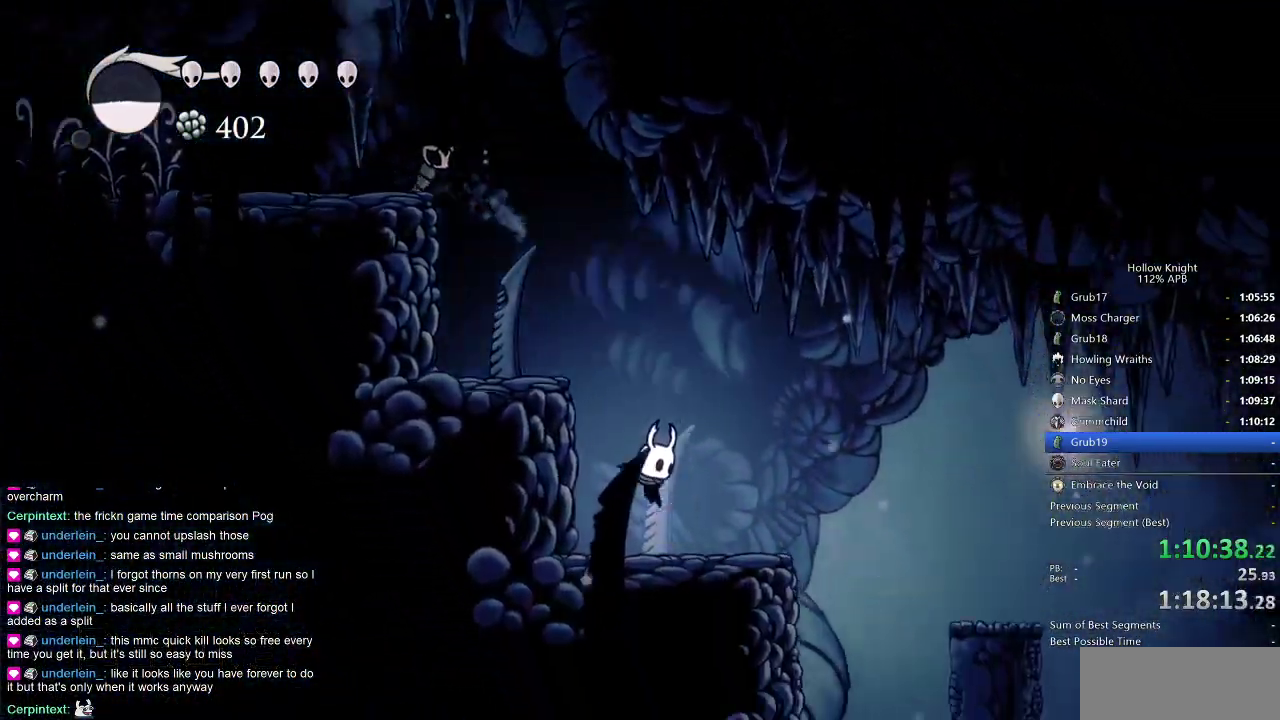
{"keys": ["right"], "events": [[166, "dash", "down"], [250, "dash", "up"]]}
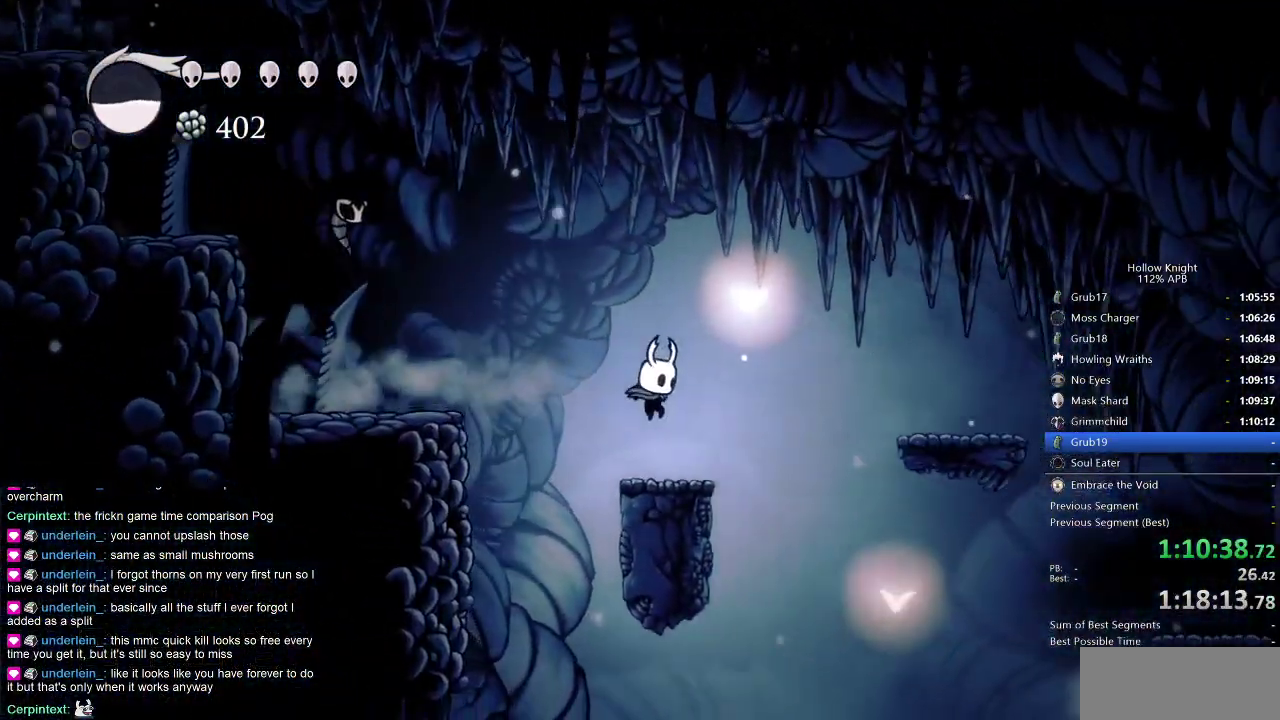
{"keys": [], "events": [[366, "right", "up"]]}
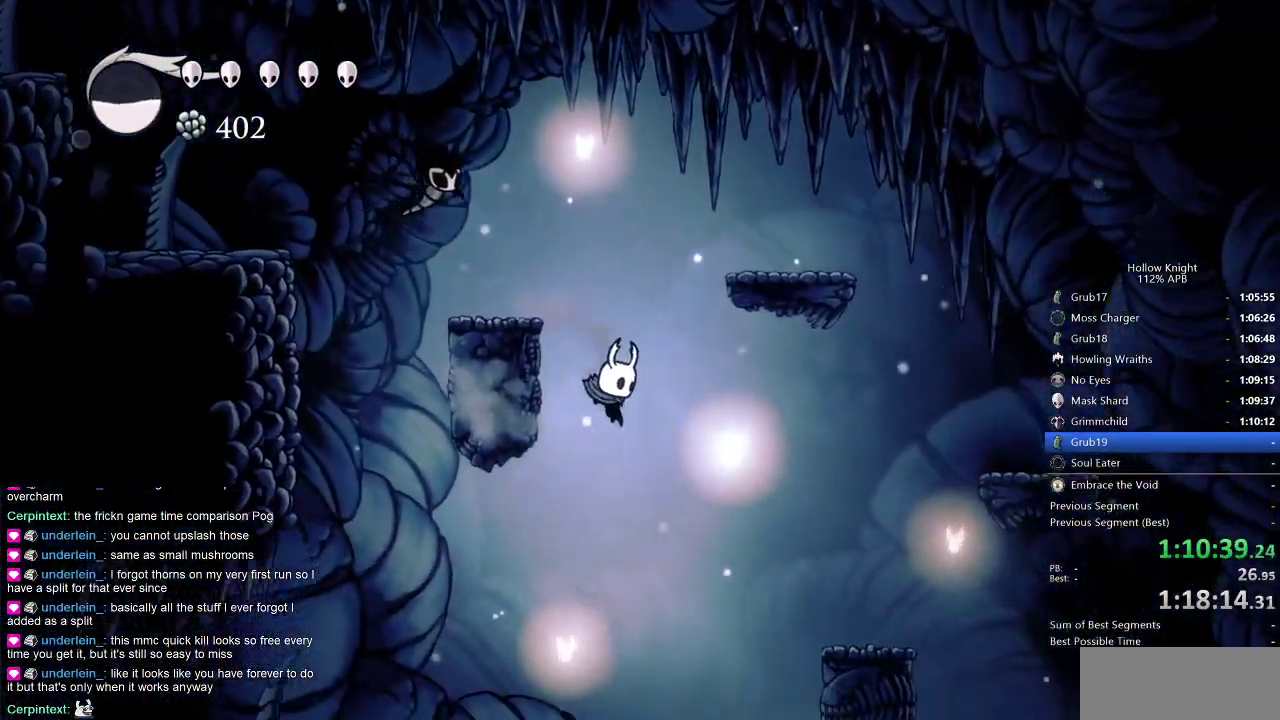
{"keys": ["right"], "events": [[333, "jump", "down"], [483, "jump", "up"], [483, "right", "down"]]}
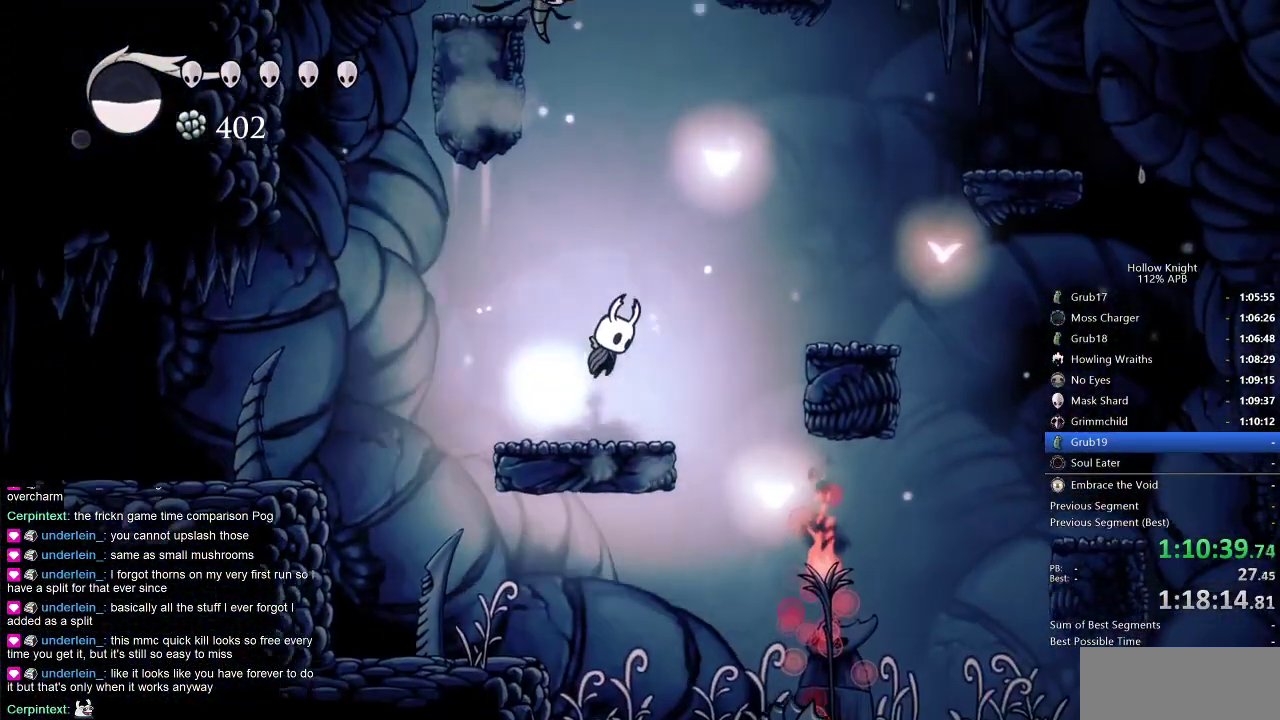
{"keys": [], "events": [[400, "right", "up"]]}